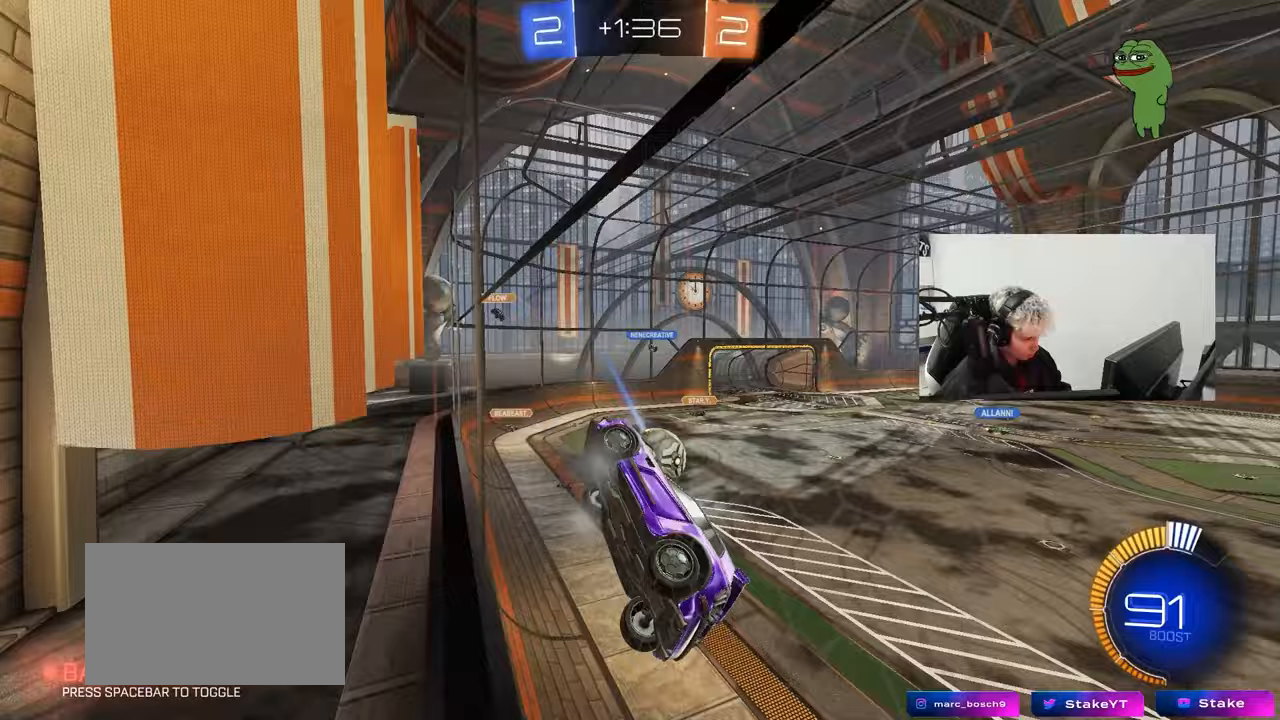
Gameplay with keyboard and mouse; each line is a JSON object with the keys and mouse buttons held at the frame after it. "events" lists presses ("down") and releases ("up") of "1", "2", "3", "4", "5", "a", "alt", "c", "caps_lock", "ctrl", "d", "e", "f", "g", "q", "r", "s", "shift", "space", "t", "tab", "v", "w", "x", "z", "mouse_left", "mouse_wheel" and "mouse_right" between this image and that frame as [ms after this image, input, new state], when the widget could be followed in between. "mouse_left", "mouse_wheel", "mouse_right" = the "left", "wheel", "right" buttons of the "mouse" list. No other keys are recorded. "wheel" means that the mouse wheel is clicked or scrolled. Mouse movement is not recorded.
{"keys": ["d"], "mouse": ["right"], "events": [[217, "mouse_right", "down"], [250, "a", "up"], [300, "mouse_right", "up"], [350, "mouse_right", "down"], [450, "d", "down"], [483, "s", "up"]]}
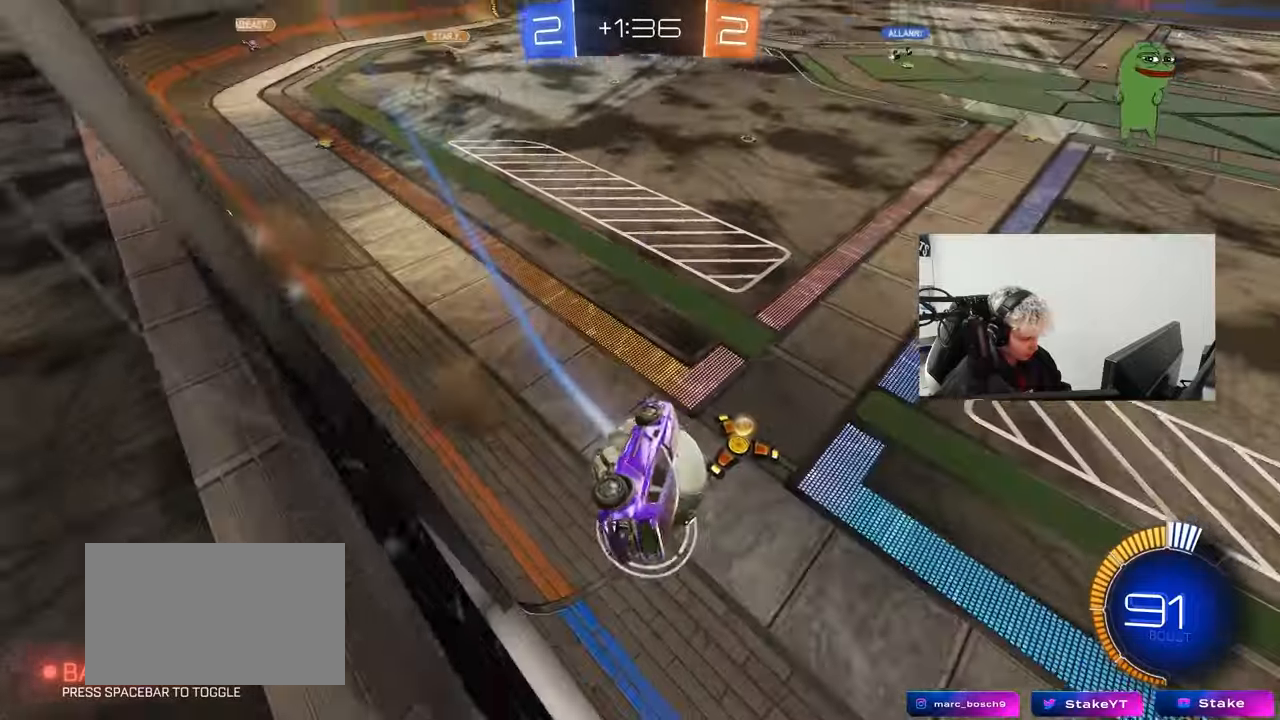
{"keys": ["d", "shift", "w"], "mouse": ["left"], "events": [[33, "mouse_right", "up"], [83, "shift", "down"], [83, "w", "down"], [233, "mouse_left", "down"]]}
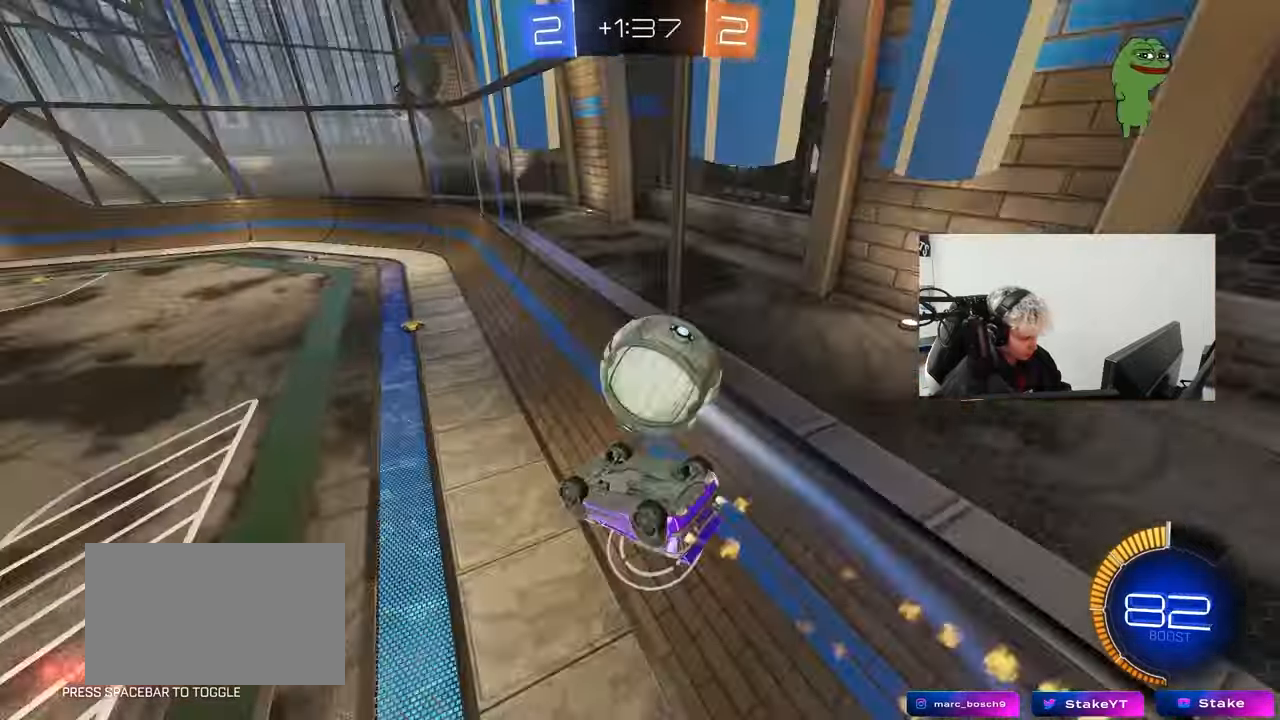
{"keys": ["s"], "mouse": ["left"], "events": [[250, "mouse_left", "up"], [250, "w", "up"], [283, "mouse_left", "down"], [333, "s", "down"], [433, "d", "up"], [433, "shift", "up"]]}
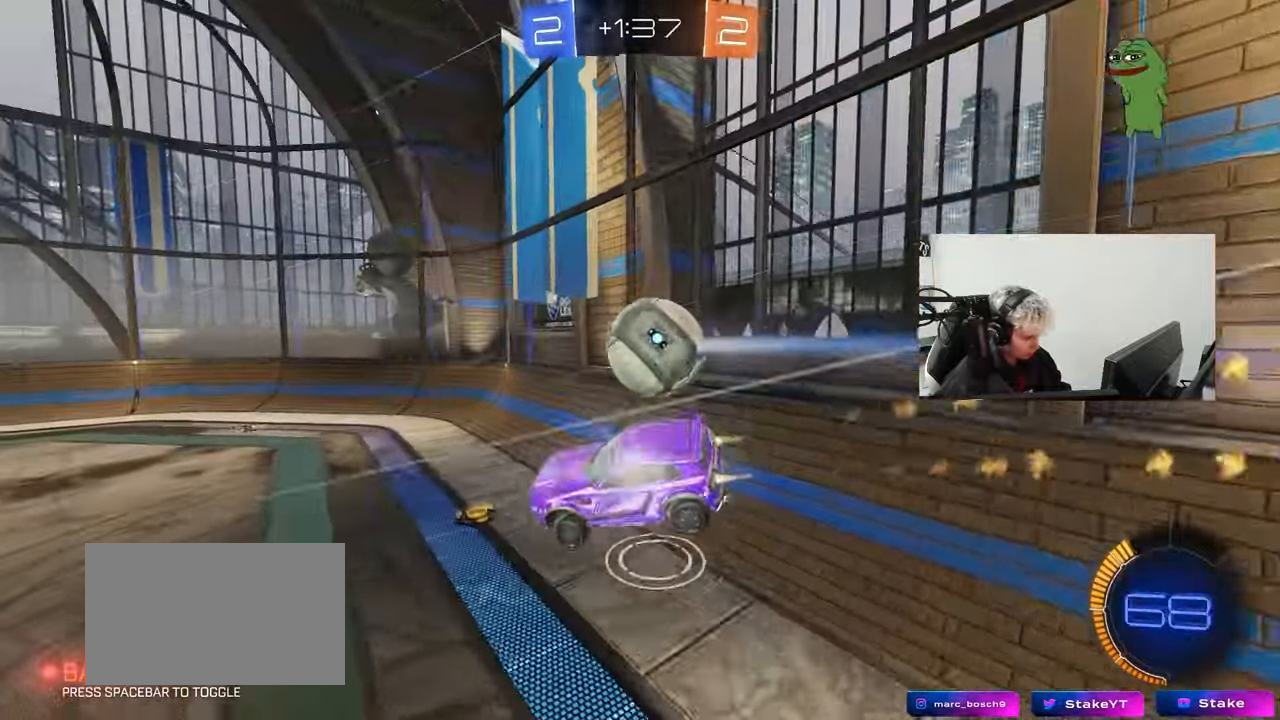
{"keys": ["d", "w"], "mouse": [], "events": [[17, "s", "up"], [67, "mouse_left", "up"], [117, "d", "down"], [167, "d", "up"], [300, "w", "down"], [500, "d", "down"]]}
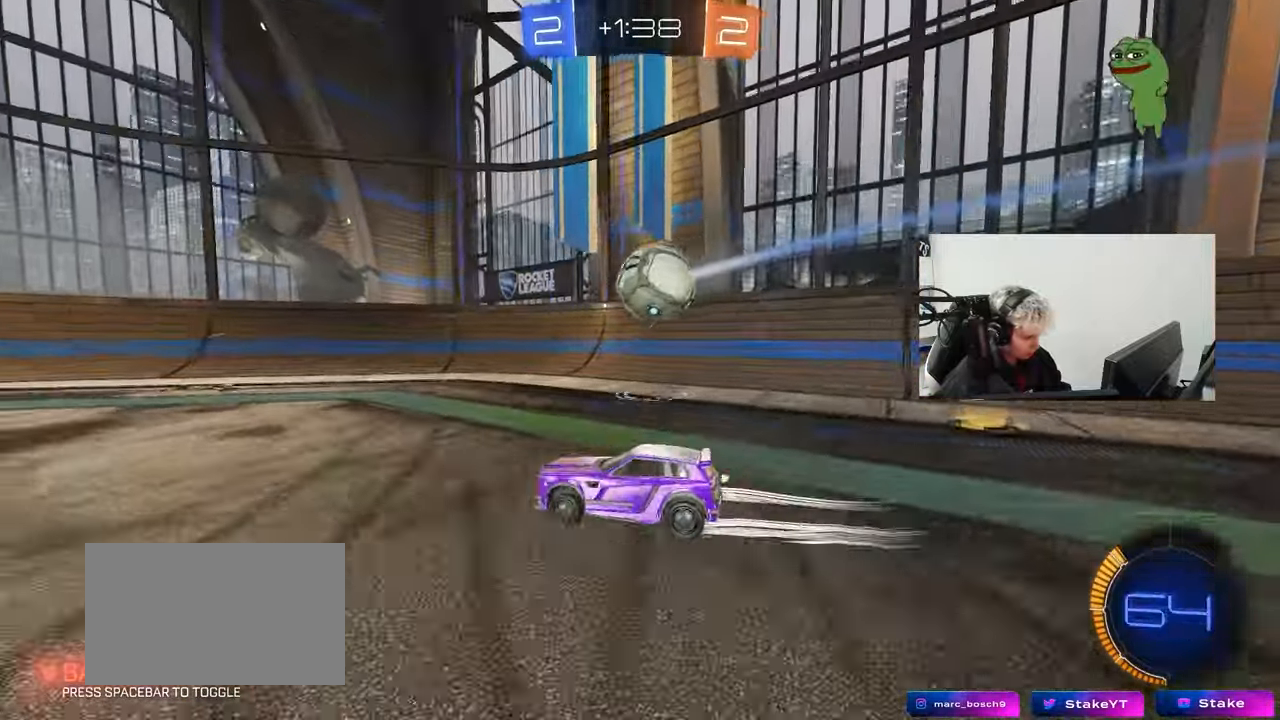
{"keys": ["a", "shift", "w"], "mouse": [], "events": [[133, "mouse_left", "down"], [183, "d", "up"], [317, "mouse_left", "up"], [367, "a", "down"], [467, "shift", "down"]]}
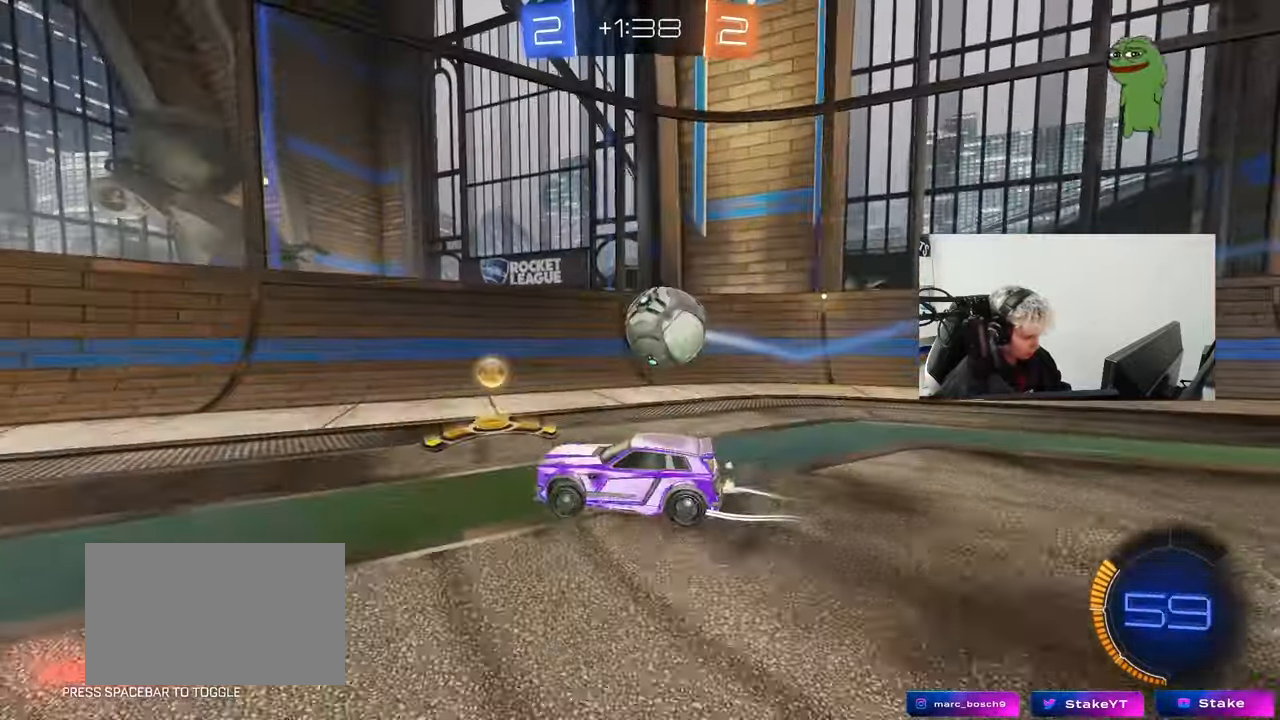
{"keys": ["d"], "mouse": [], "events": [[100, "shift", "up"], [233, "w", "up"], [283, "a", "up"], [283, "s", "down"], [383, "d", "down"], [433, "s", "up"]]}
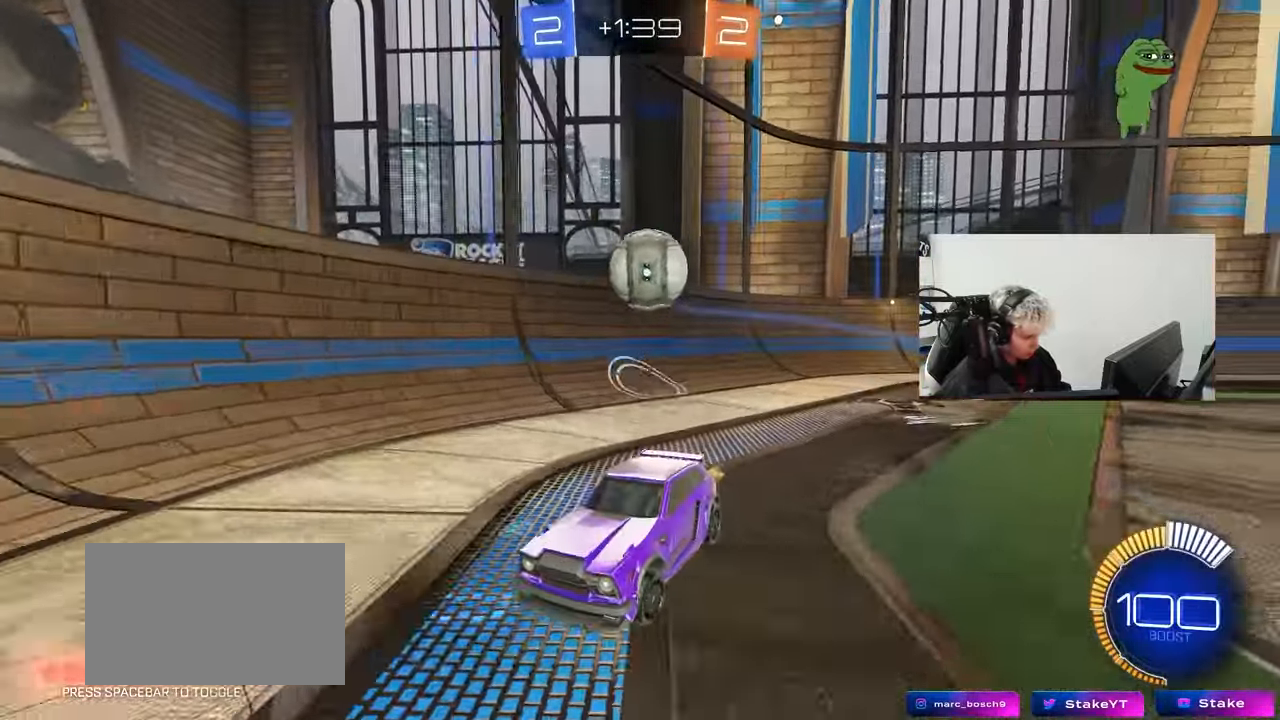
{"keys": ["d"], "mouse": ["right"], "events": [[17, "d", "up"], [67, "w", "down"], [117, "d", "down"], [167, "w", "up"], [300, "s", "down"], [483, "mouse_right", "down"], [483, "s", "up"]]}
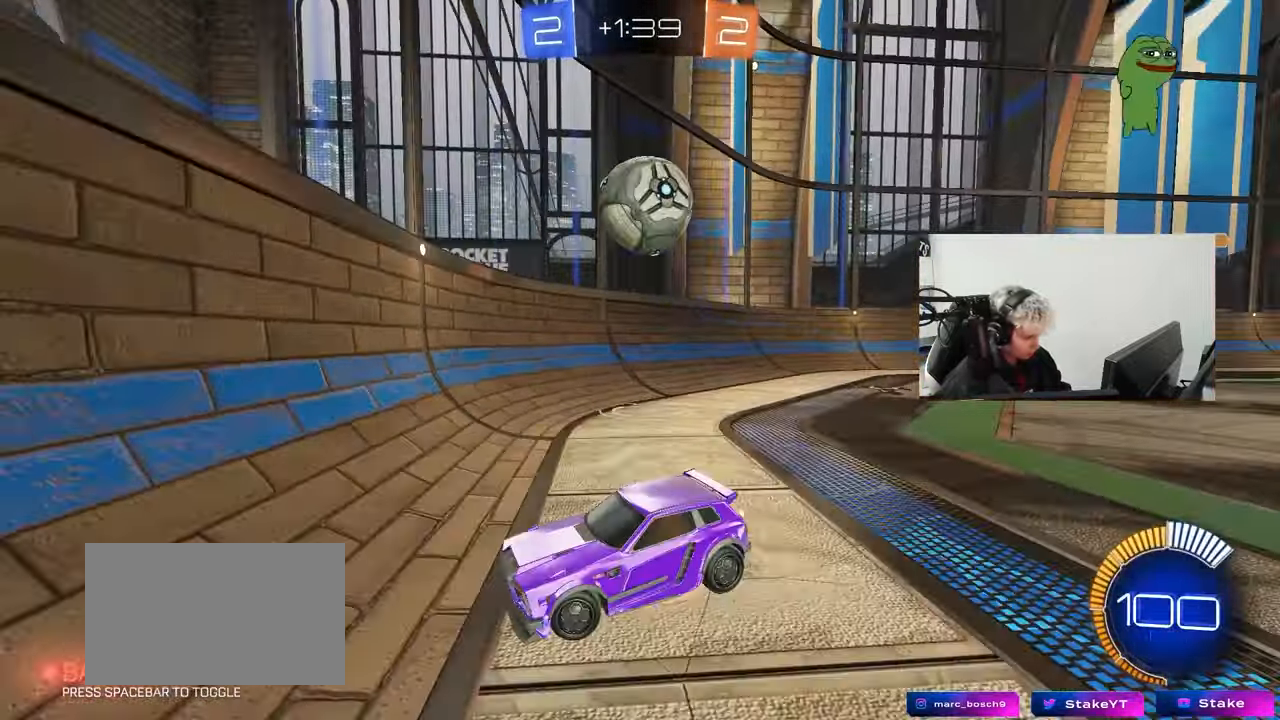
{"keys": ["d", "shift", "w"], "mouse": ["left"], "events": [[33, "s", "down"], [233, "mouse_right", "up"], [233, "s", "up"], [267, "d", "up"], [267, "mouse_right", "down"], [317, "mouse_left", "down"], [417, "d", "down"], [467, "mouse_right", "up"], [467, "shift", "down"], [467, "w", "down"]]}
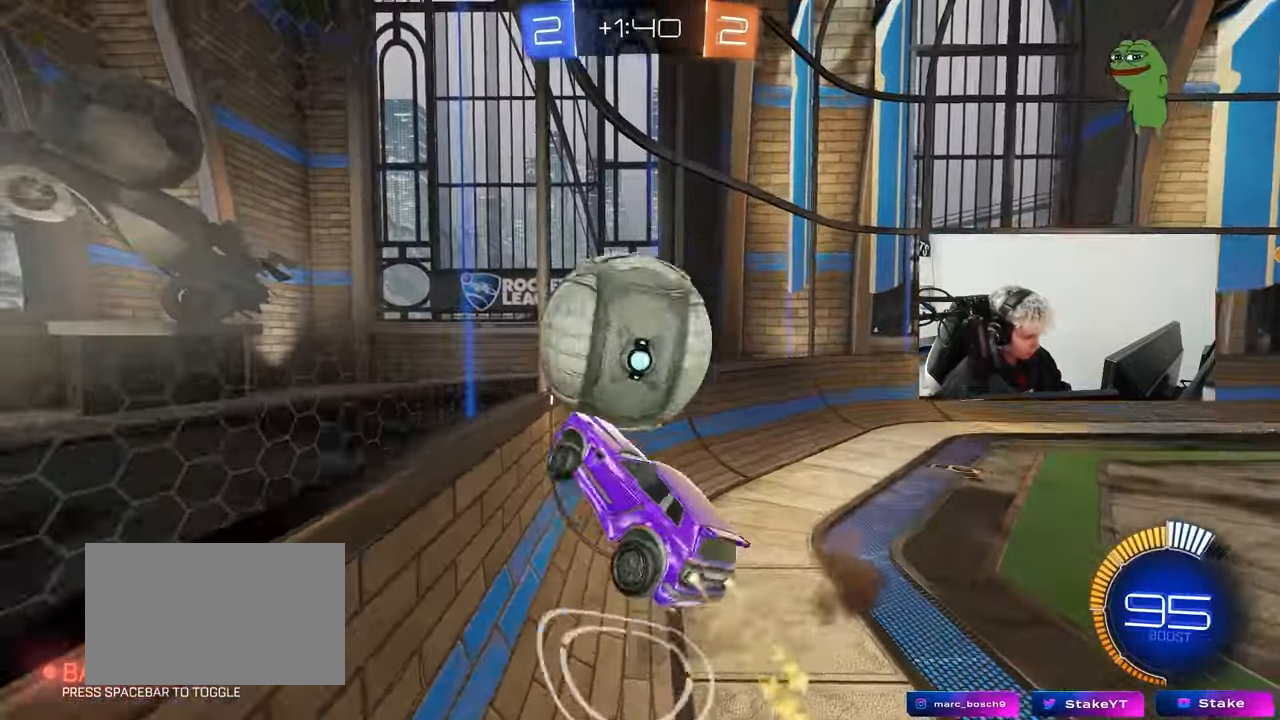
{"keys": ["w"], "mouse": ["left"], "events": [[100, "w", "up"], [150, "shift", "up"], [200, "d", "up"], [283, "a", "down"], [383, "w", "down"], [467, "a", "up"]]}
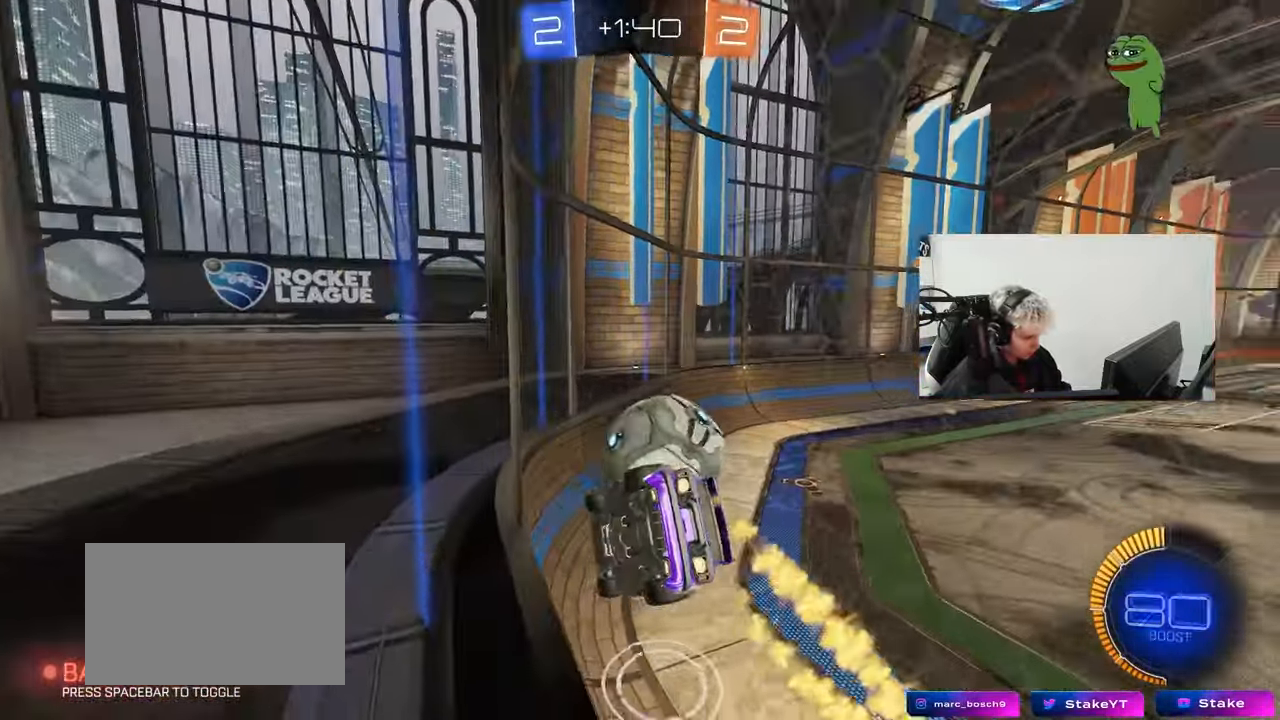
{"keys": ["a", "s"], "mouse": ["left"], "events": [[17, "mouse_left", "up"], [67, "a", "down"], [67, "w", "up"], [117, "a", "up"], [117, "mouse_right", "down"], [167, "mouse_left", "down"], [217, "a", "down"], [217, "s", "down"], [217, "shift", "down"], [350, "mouse_right", "up"], [400, "s", "up"], [400, "shift", "up"], [483, "s", "down"]]}
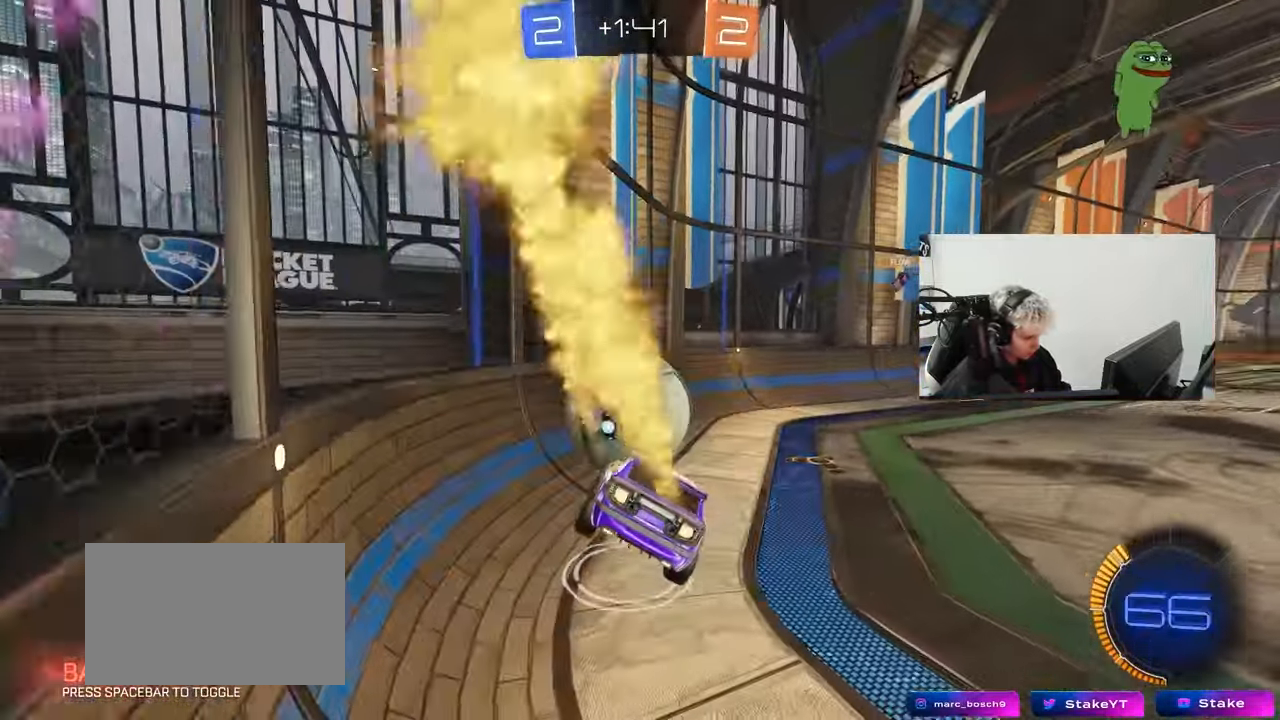
{"keys": ["d", "w"], "mouse": ["left"], "events": [[83, "a", "up"], [83, "s", "up"], [183, "w", "down"], [267, "mouse_right", "down"], [317, "a", "down"], [450, "a", "up"], [450, "mouse_right", "up"], [500, "d", "down"]]}
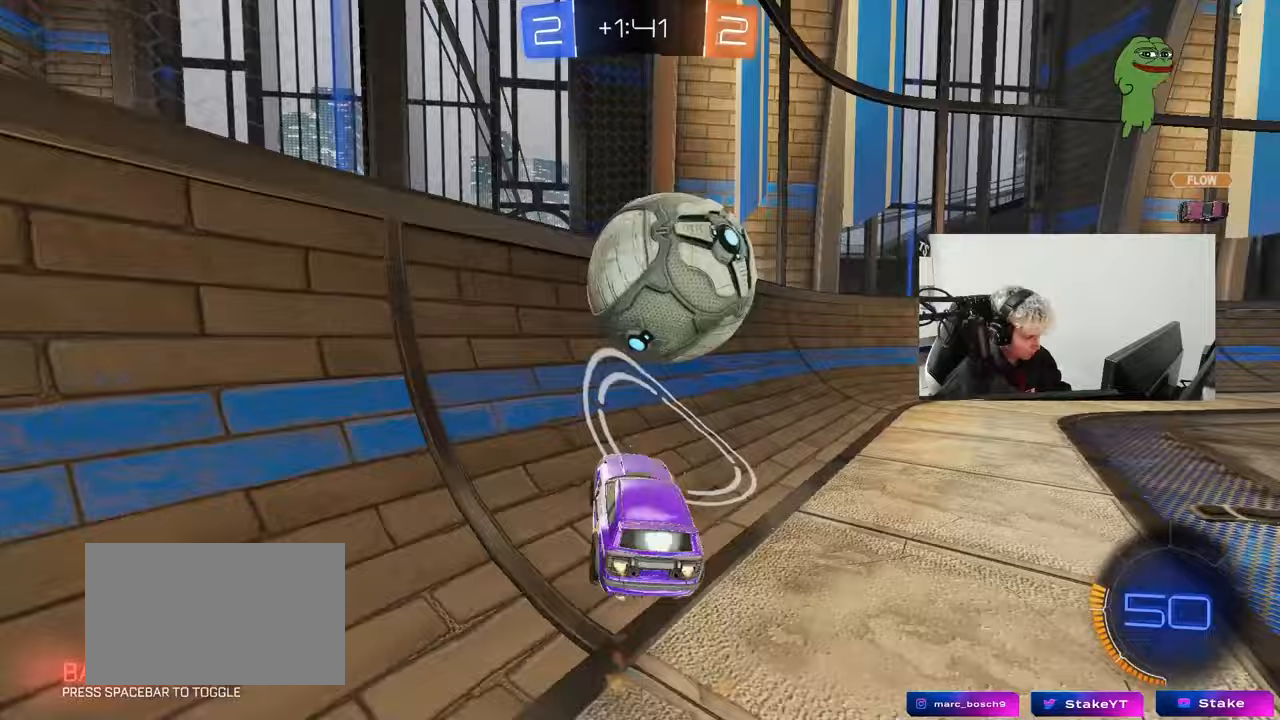
{"keys": ["a", "s"], "mouse": ["left", "right"], "events": [[100, "mouse_left", "up"], [200, "d", "up"], [233, "a", "down"], [283, "a", "up"], [283, "w", "up"], [383, "d", "down"], [383, "mouse_right", "down"], [383, "s", "down"], [433, "mouse_left", "down"], [483, "a", "down"], [483, "d", "up"]]}
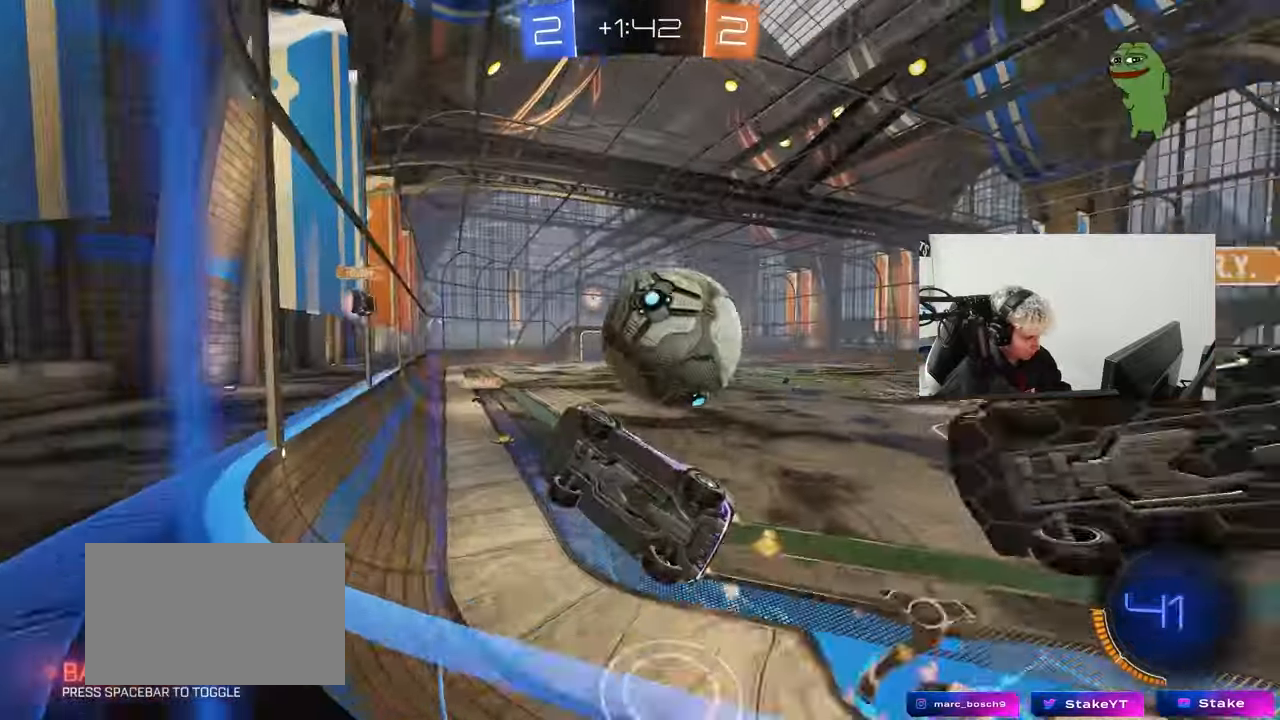
{"keys": ["d", "w"], "mouse": [], "events": [[67, "a", "up"], [67, "d", "down"], [67, "mouse_right", "up"], [67, "s", "up"], [117, "mouse_left", "up"], [117, "mouse_right", "down"], [117, "shift", "down"], [200, "mouse_right", "up"], [400, "shift", "up"], [483, "w", "down"]]}
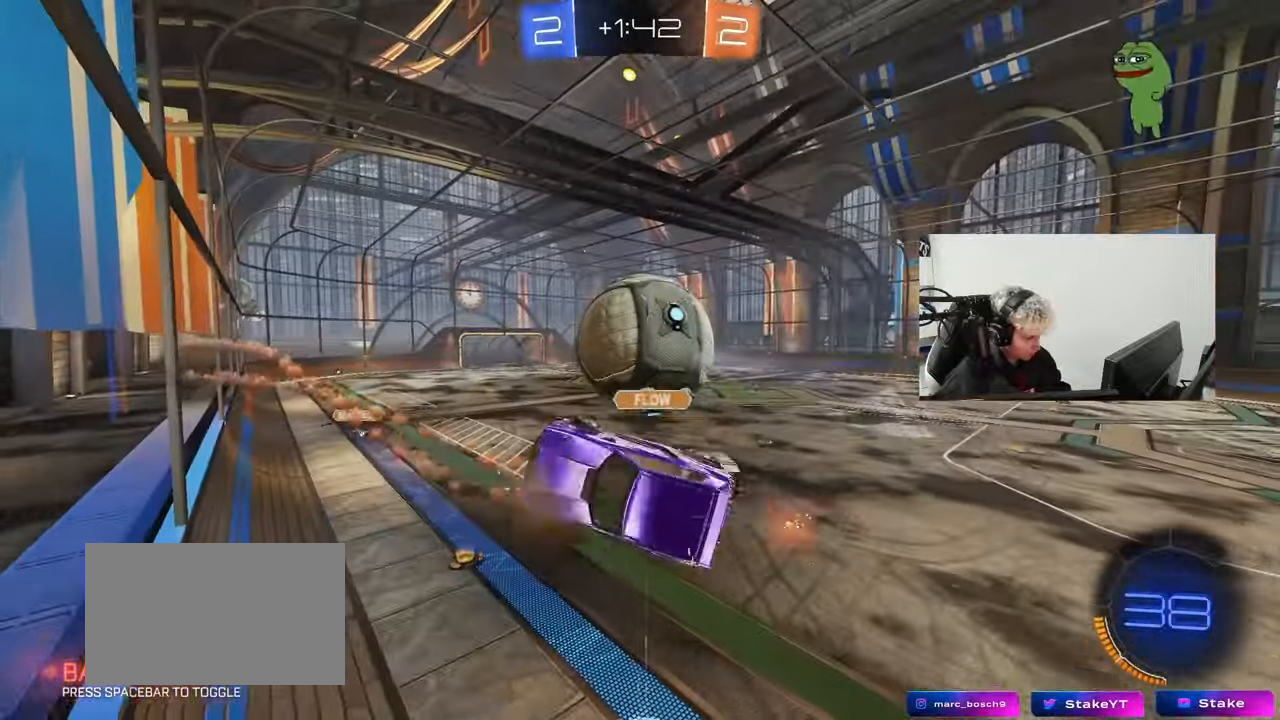
{"keys": ["a", "s", "shift"], "mouse": [], "events": [[267, "mouse_left", "down"], [317, "w", "up"], [417, "mouse_left", "up"], [467, "a", "down"], [467, "d", "up"], [467, "s", "down"], [467, "shift", "down"]]}
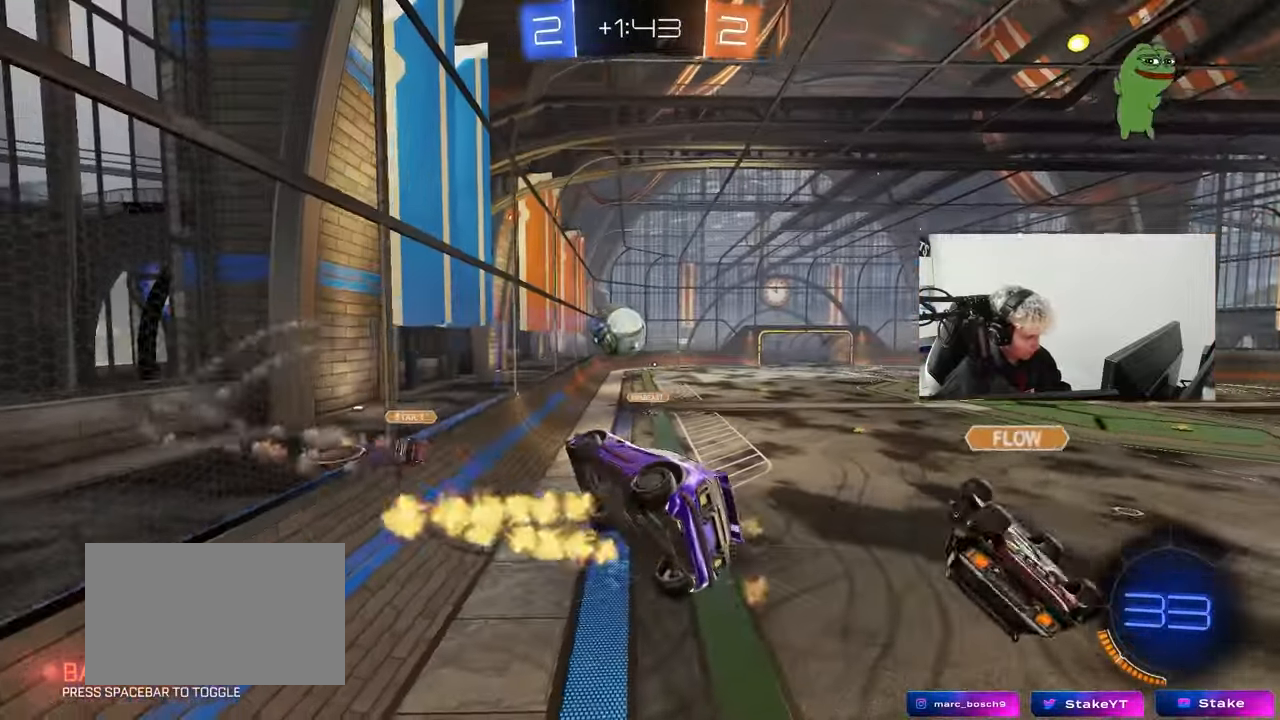
{"keys": ["a", "s"], "mouse": [], "events": [[100, "s", "up"], [150, "a", "up"], [150, "shift", "up"], [250, "d", "down"], [333, "d", "up"], [383, "s", "down"], [433, "a", "down"]]}
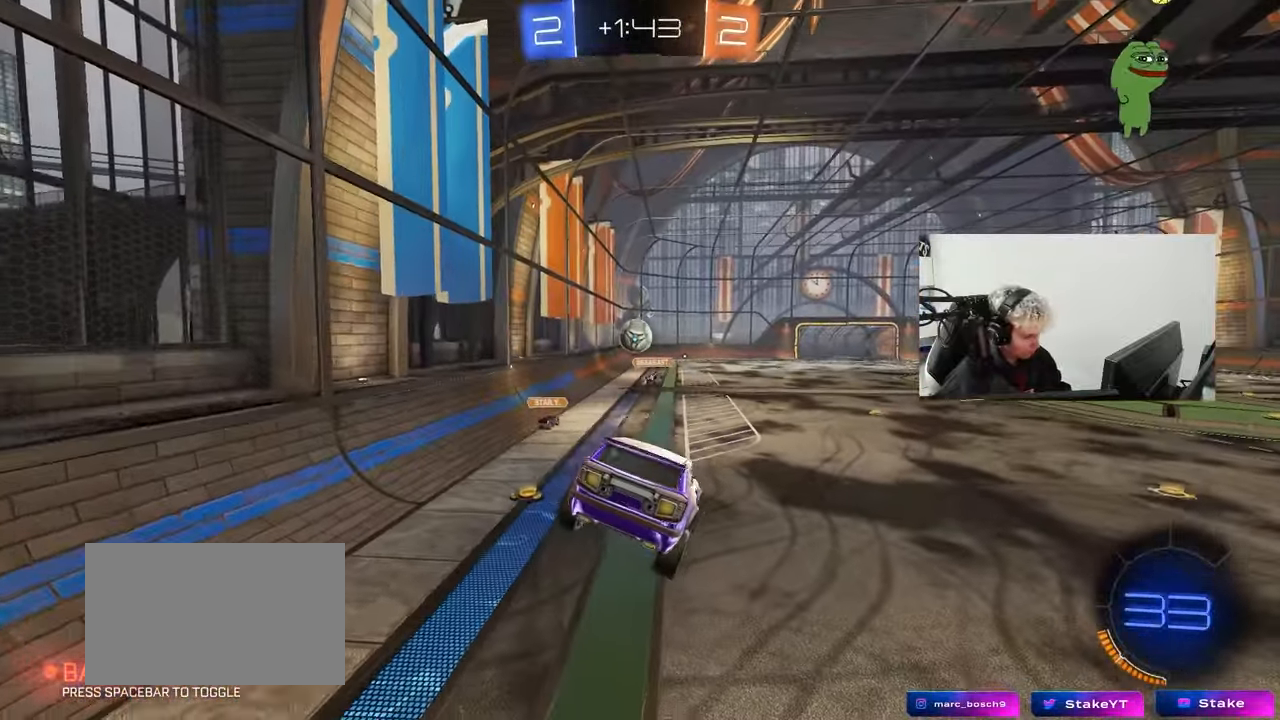
{"keys": ["a", "w"], "mouse": [], "events": [[17, "a", "up"], [17, "s", "up"], [67, "d", "down"], [117, "d", "up"], [217, "a", "down"], [250, "a", "up"], [350, "w", "down"], [400, "a", "down"]]}
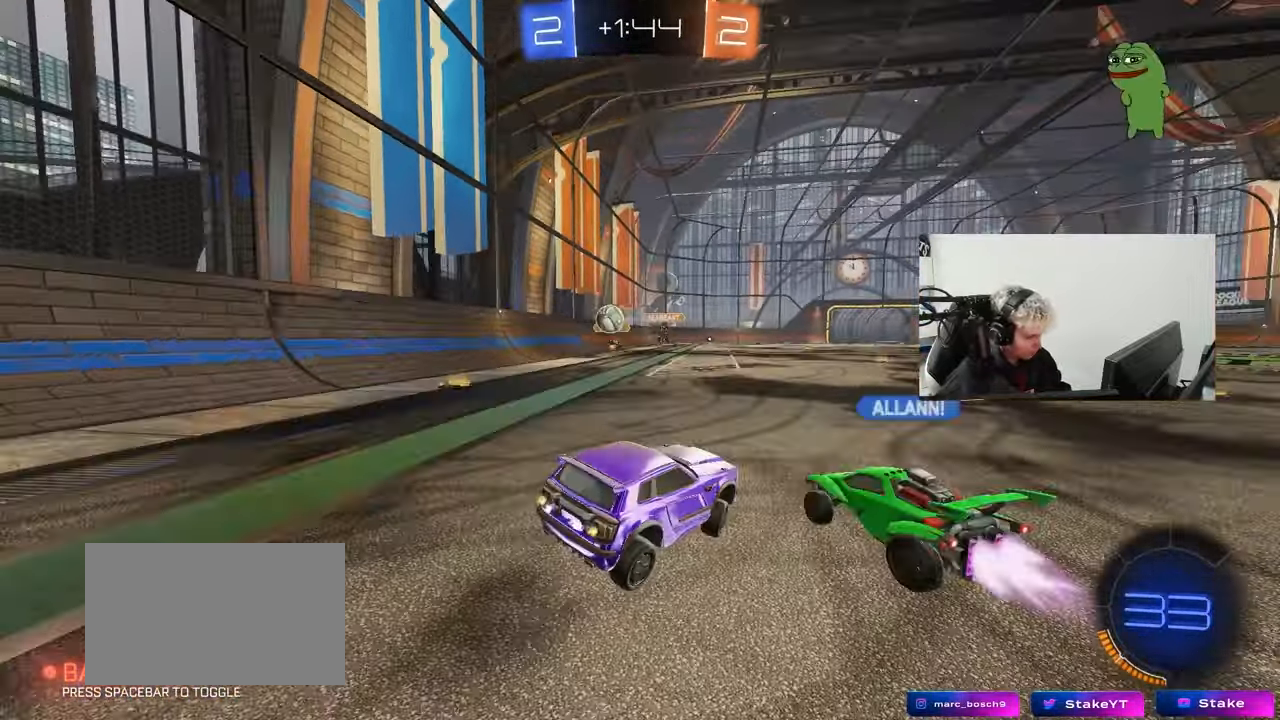
{"keys": ["d", "w"], "mouse": [], "events": [[467, "a", "up"], [500, "d", "down"]]}
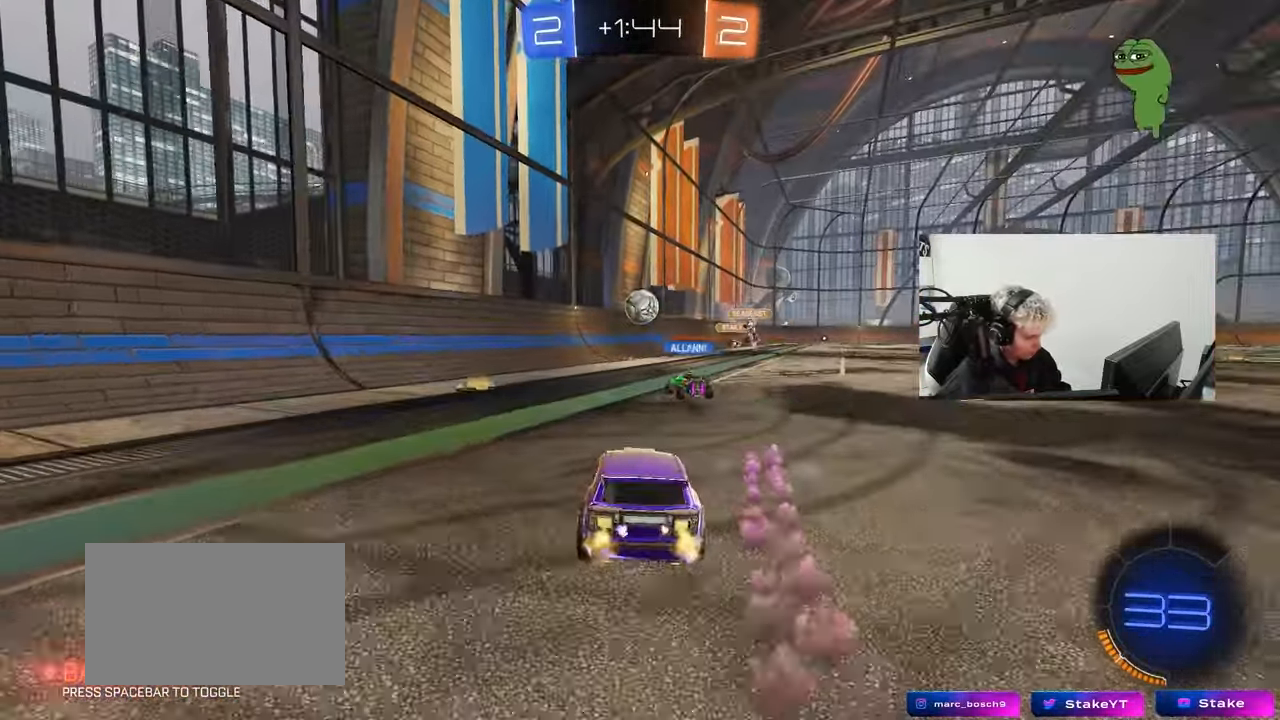
{"keys": [], "mouse": [], "events": [[200, "d", "up"], [383, "w", "up"]]}
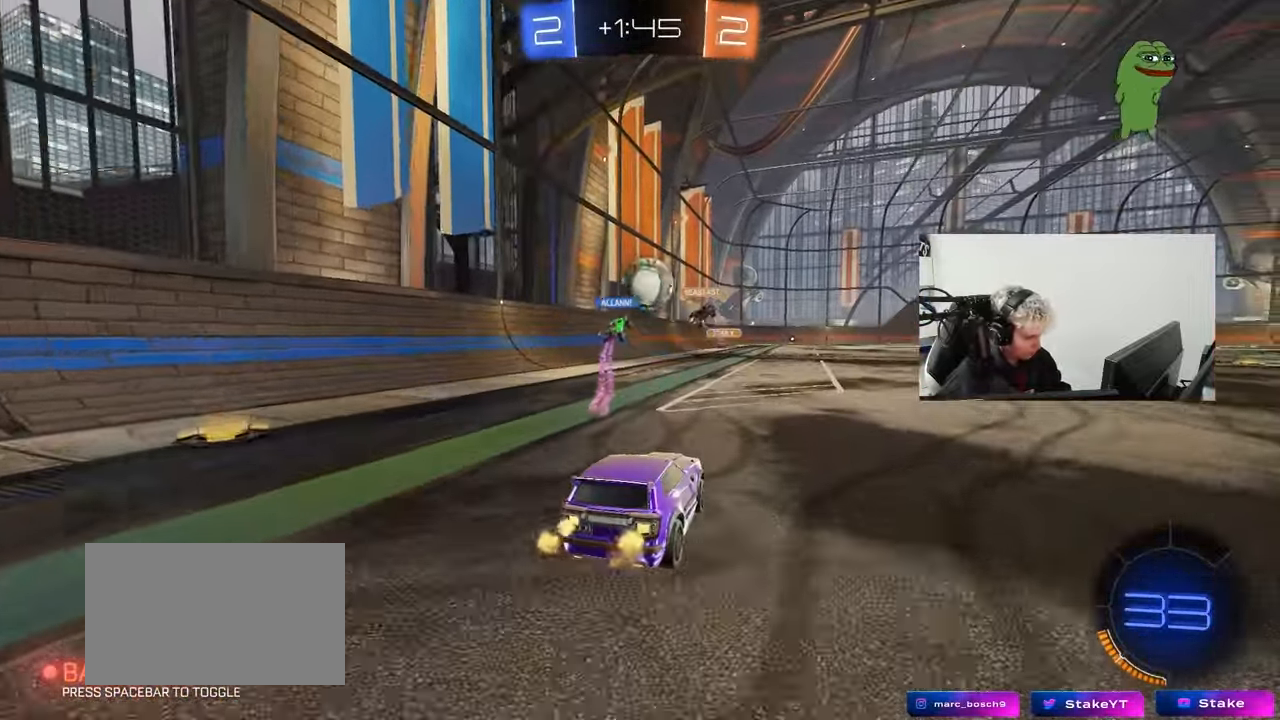
{"keys": ["d", "w"], "mouse": [], "events": [[67, "d", "down"], [167, "w", "down"], [250, "a", "down"], [250, "shift", "down"], [300, "a", "up"], [350, "shift", "up"]]}
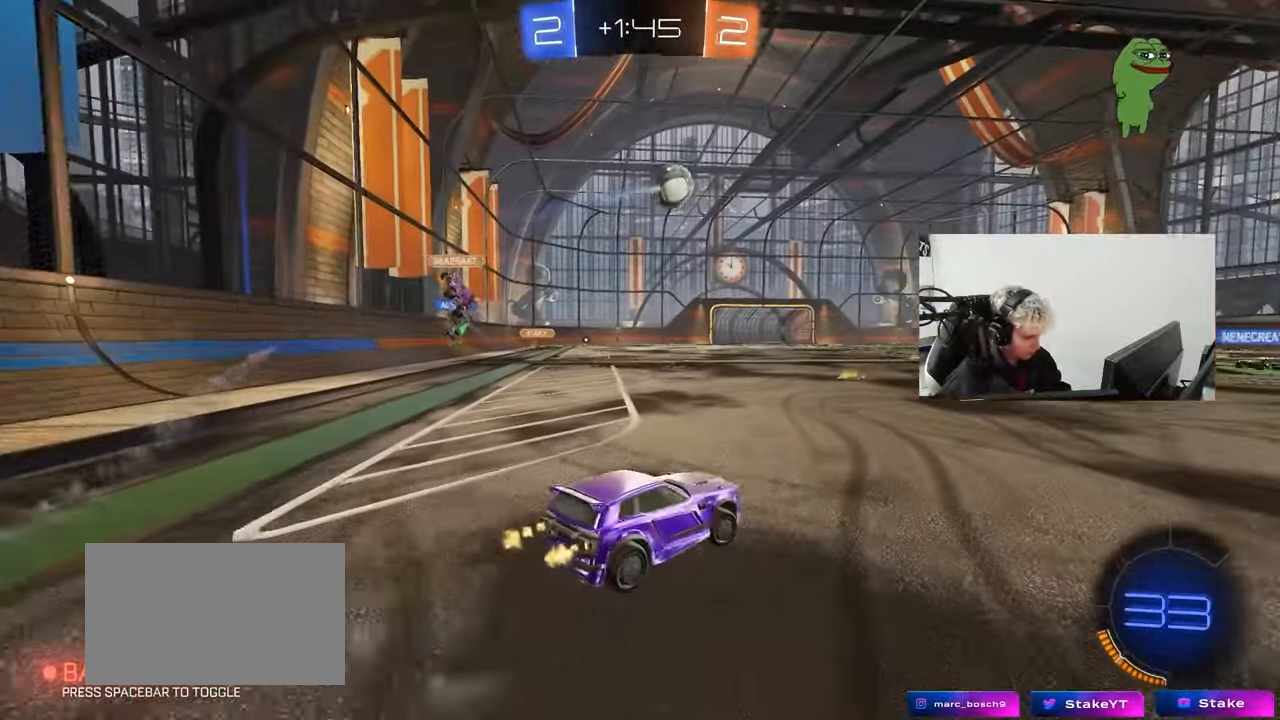
{"keys": ["a", "w"], "mouse": [], "events": [[83, "d", "up"], [417, "a", "down"]]}
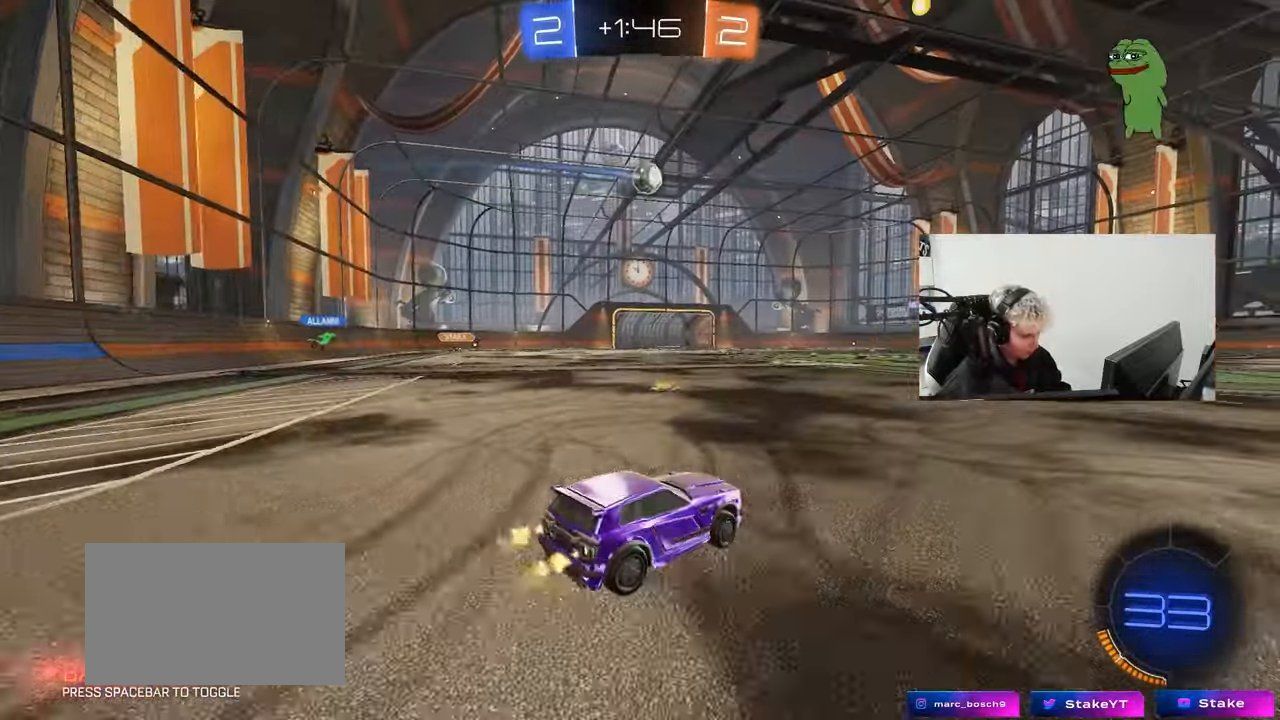
{"keys": ["d", "s", "shift", "space"], "mouse": [], "events": [[17, "mouse_left", "down"], [50, "a", "up"], [50, "mouse_right", "down"], [100, "d", "down"], [150, "mouse_right", "up"], [150, "shift", "down"], [200, "mouse_right", "down"], [233, "s", "down"], [233, "w", "up"], [283, "mouse_left", "up"], [333, "mouse_right", "up"], [383, "space", "down"]]}
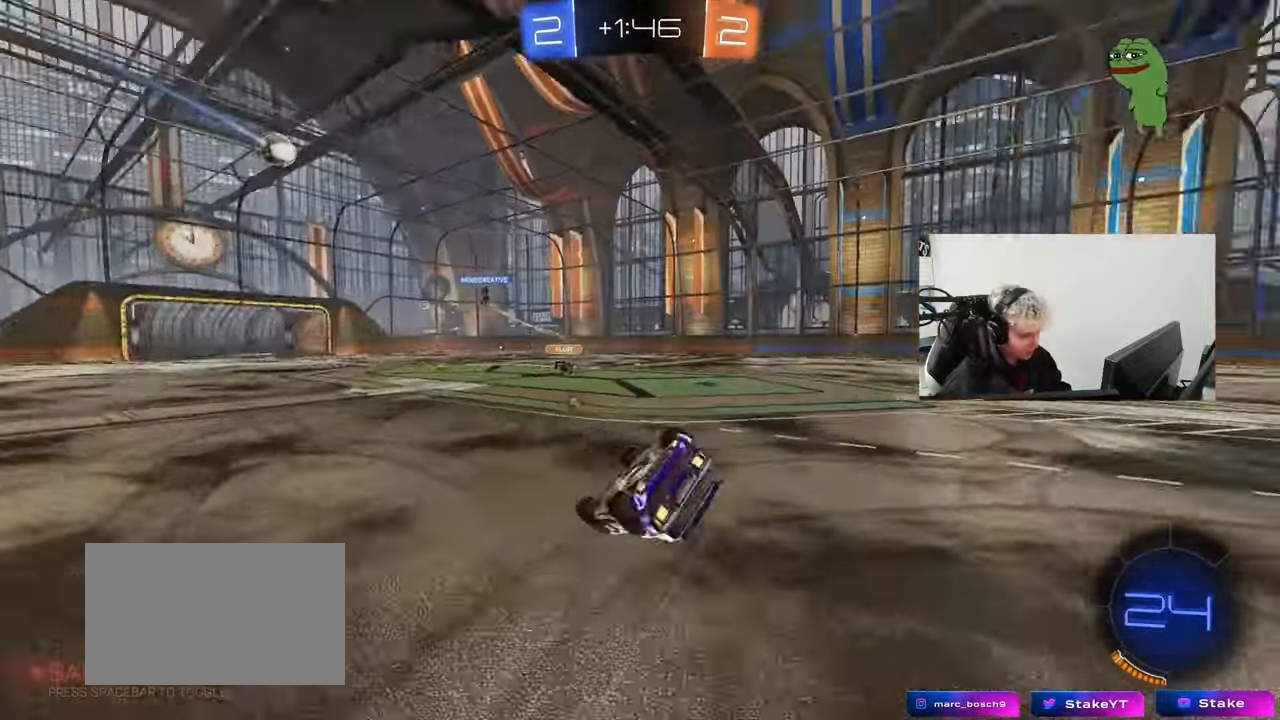
{"keys": [], "mouse": [], "events": [[17, "space", "up"], [67, "s", "up"], [217, "s", "down"], [300, "space", "down"], [450, "s", "up"], [450, "shift", "up"], [450, "space", "up"], [500, "d", "up"]]}
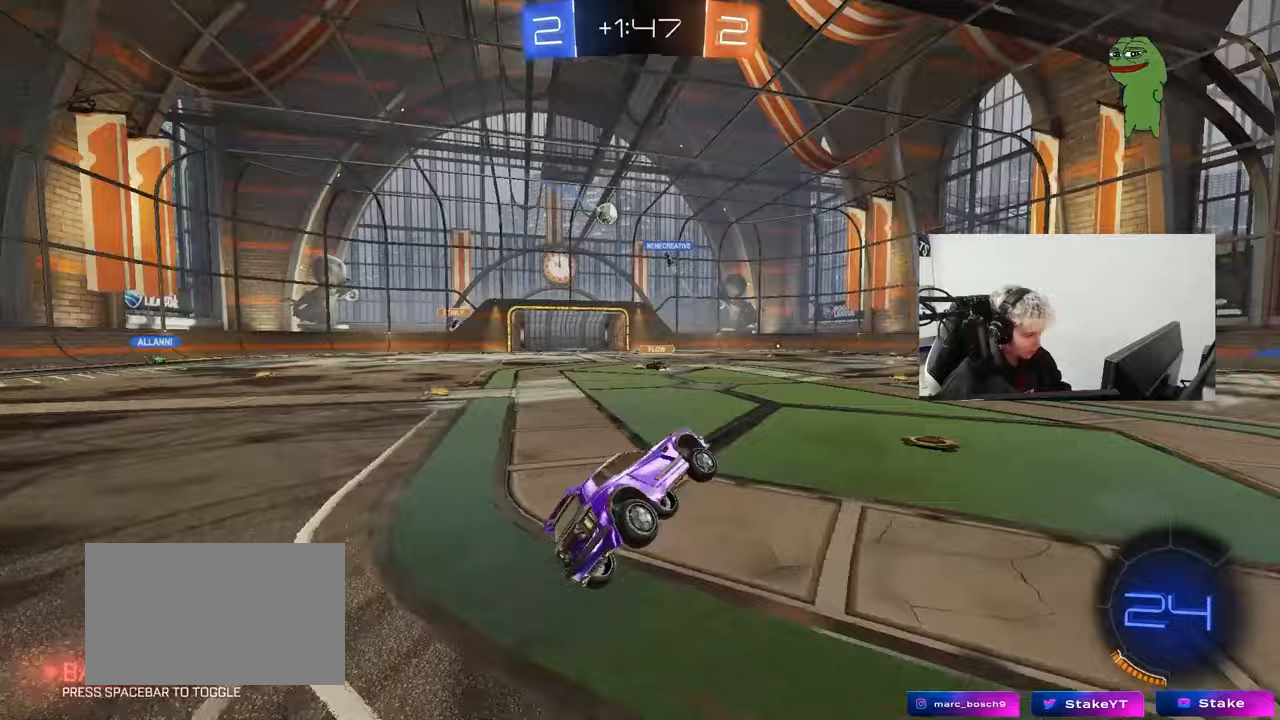
{"keys": ["w"], "mouse": [], "events": [[133, "w", "down"], [267, "a", "down"], [417, "a", "up"]]}
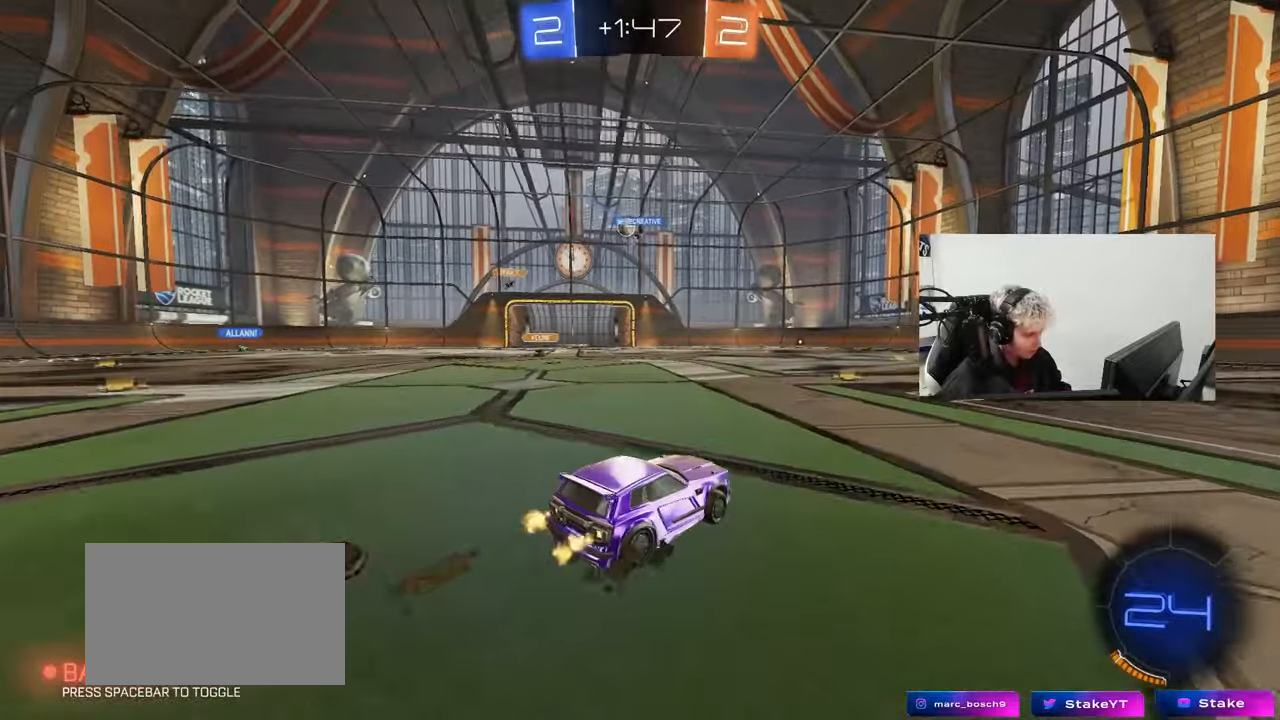
{"keys": ["d", "w"], "mouse": [], "events": [[333, "a", "down"], [467, "a", "up"], [467, "d", "down"]]}
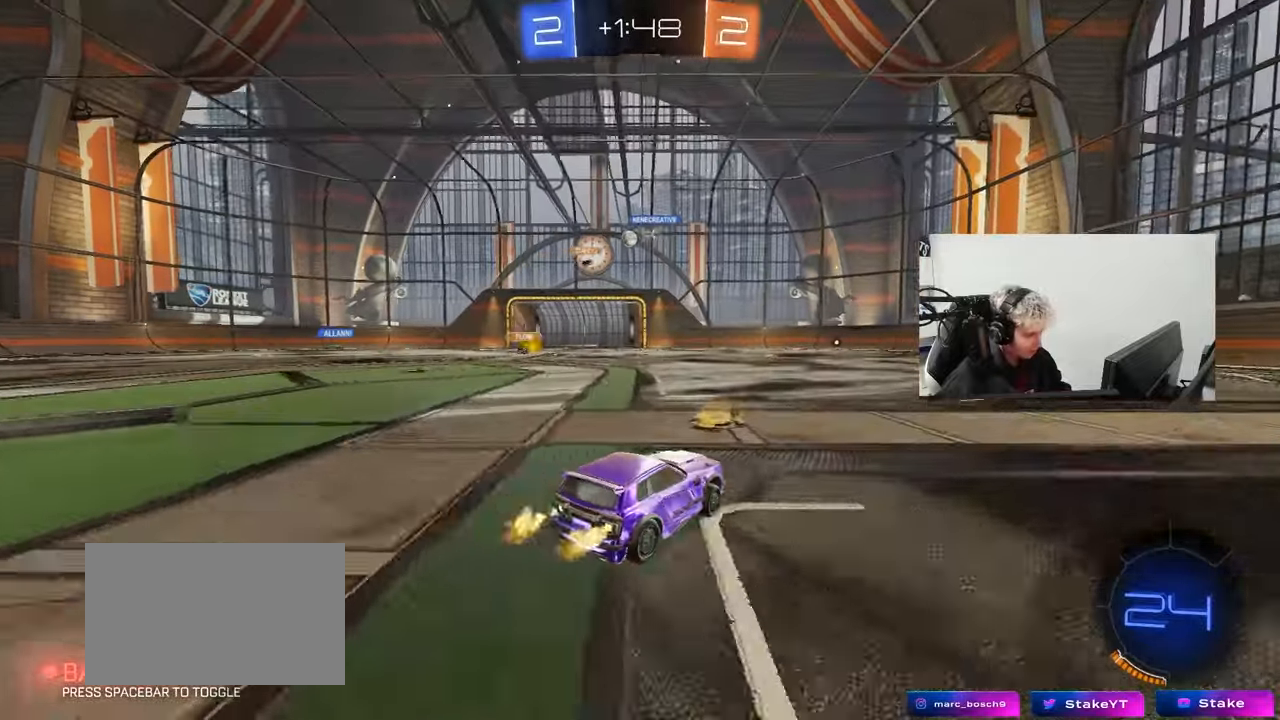
{"keys": ["w"], "mouse": [], "events": [[450, "d", "up"]]}
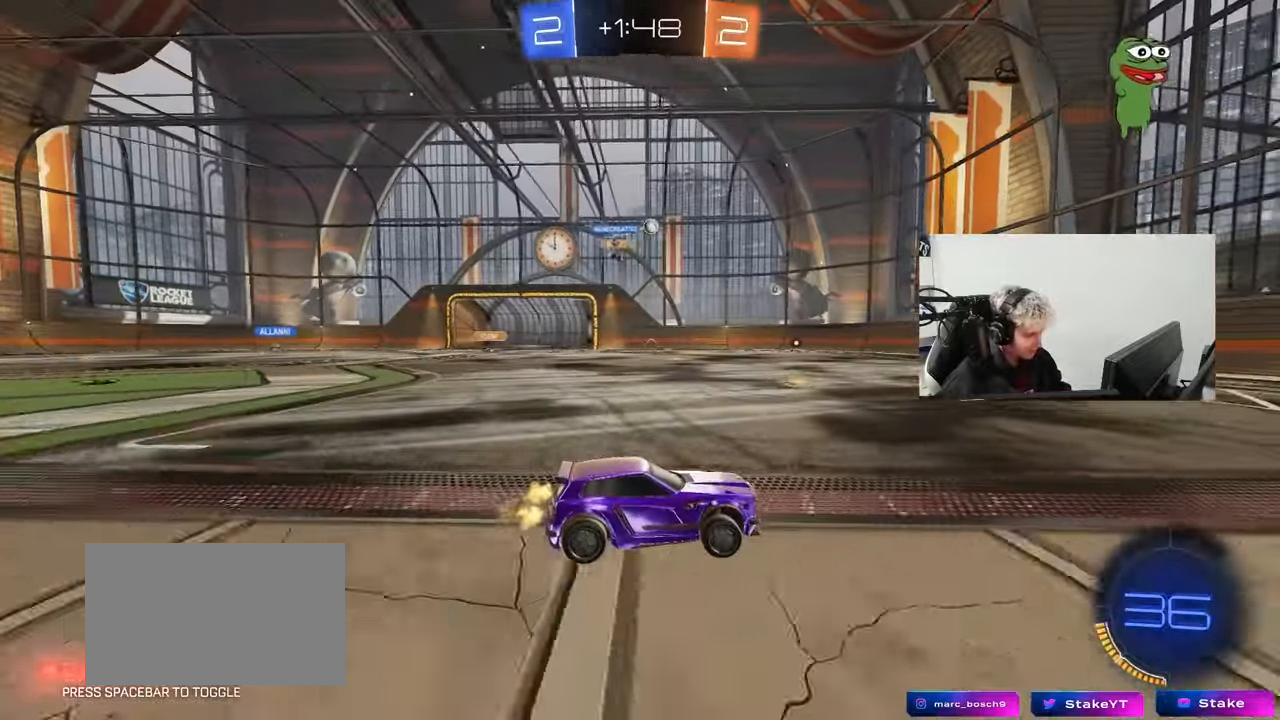
{"keys": ["w"], "mouse": [], "events": [[83, "d", "down"], [183, "mouse_left", "down"], [217, "a", "down"], [217, "d", "up"], [367, "a", "up"], [417, "d", "down"], [500, "d", "up"], [500, "mouse_left", "up"]]}
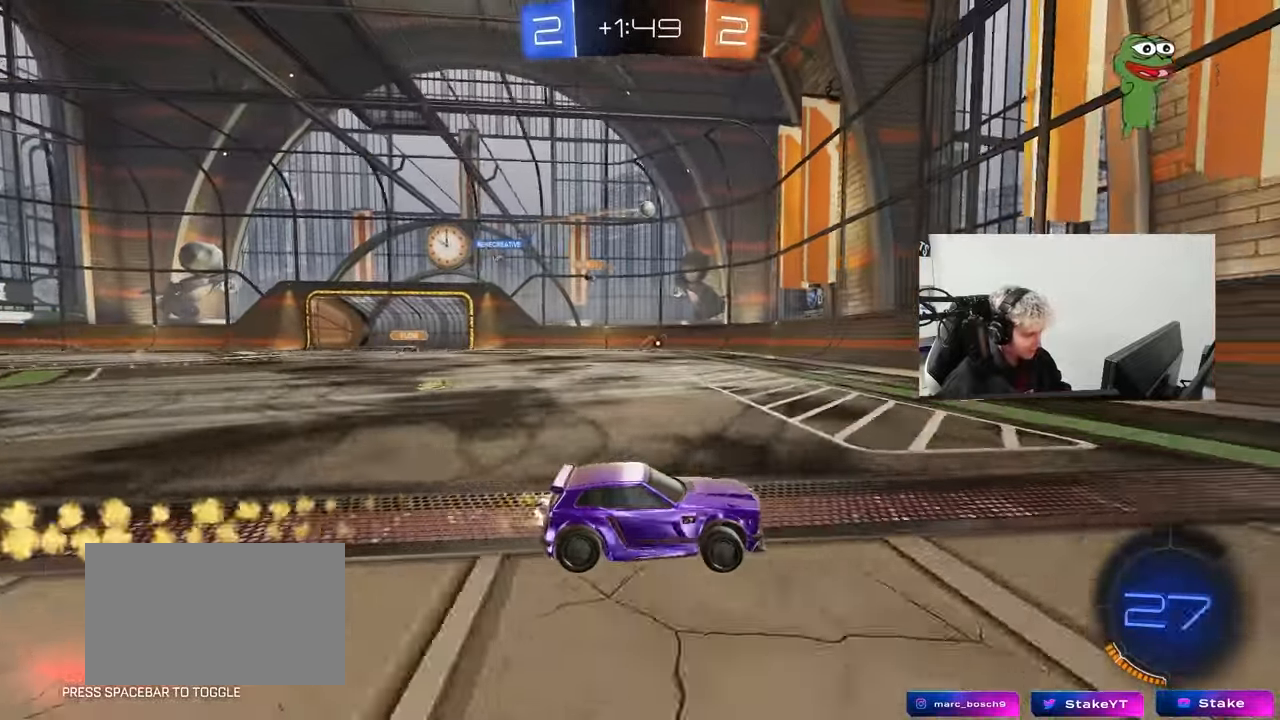
{"keys": ["d", "shift", "w"], "mouse": [], "events": [[100, "a", "down"], [200, "a", "up"], [283, "d", "down"], [383, "shift", "down"]]}
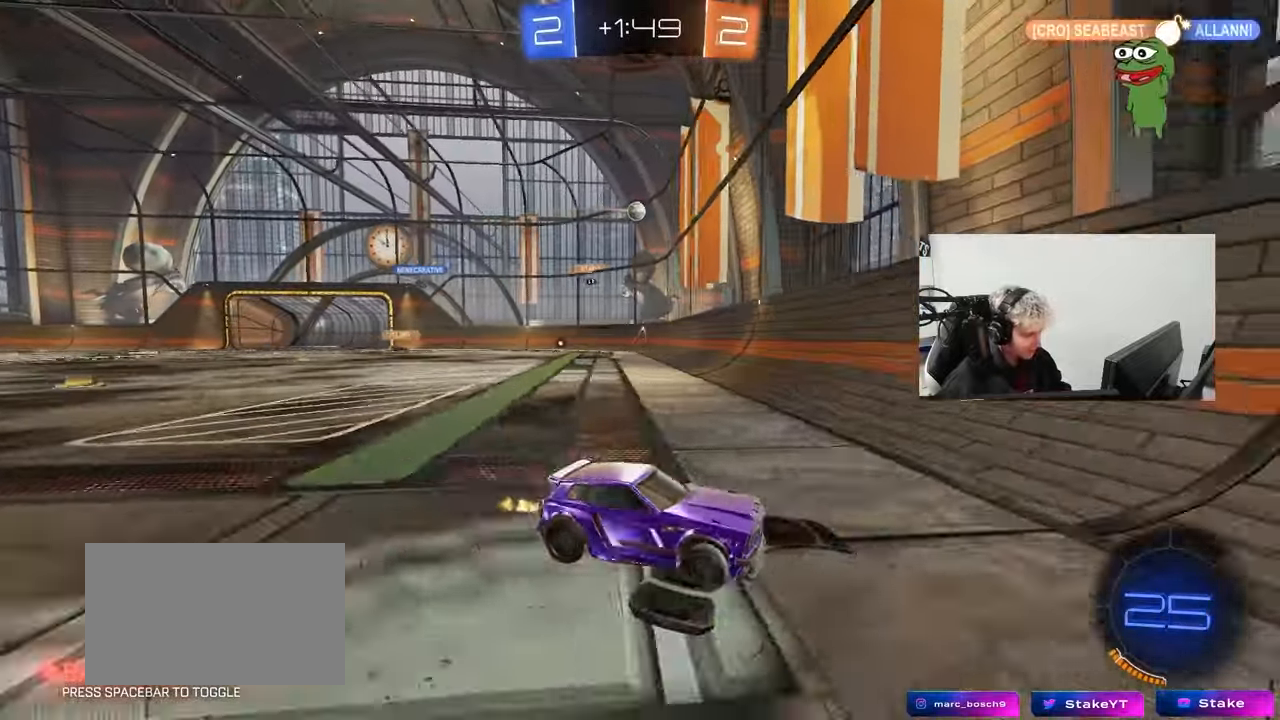
{"keys": ["d", "w"], "mouse": [], "events": [[17, "d", "up"], [17, "shift", "up"], [250, "d", "down"], [350, "shift", "down"], [500, "shift", "up"]]}
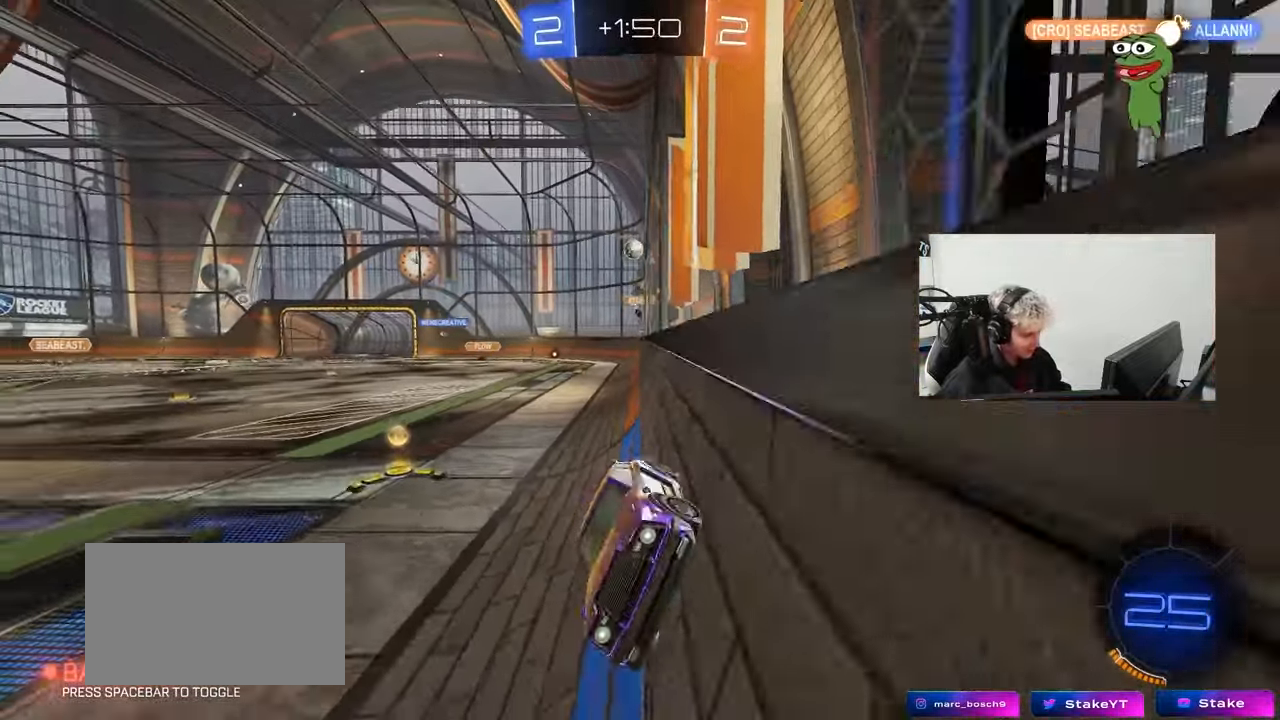
{"keys": ["a", "w"], "mouse": [], "events": [[83, "d", "up"], [267, "d", "down"], [367, "shift", "down"], [417, "shift", "up"], [467, "a", "down"], [467, "d", "up"]]}
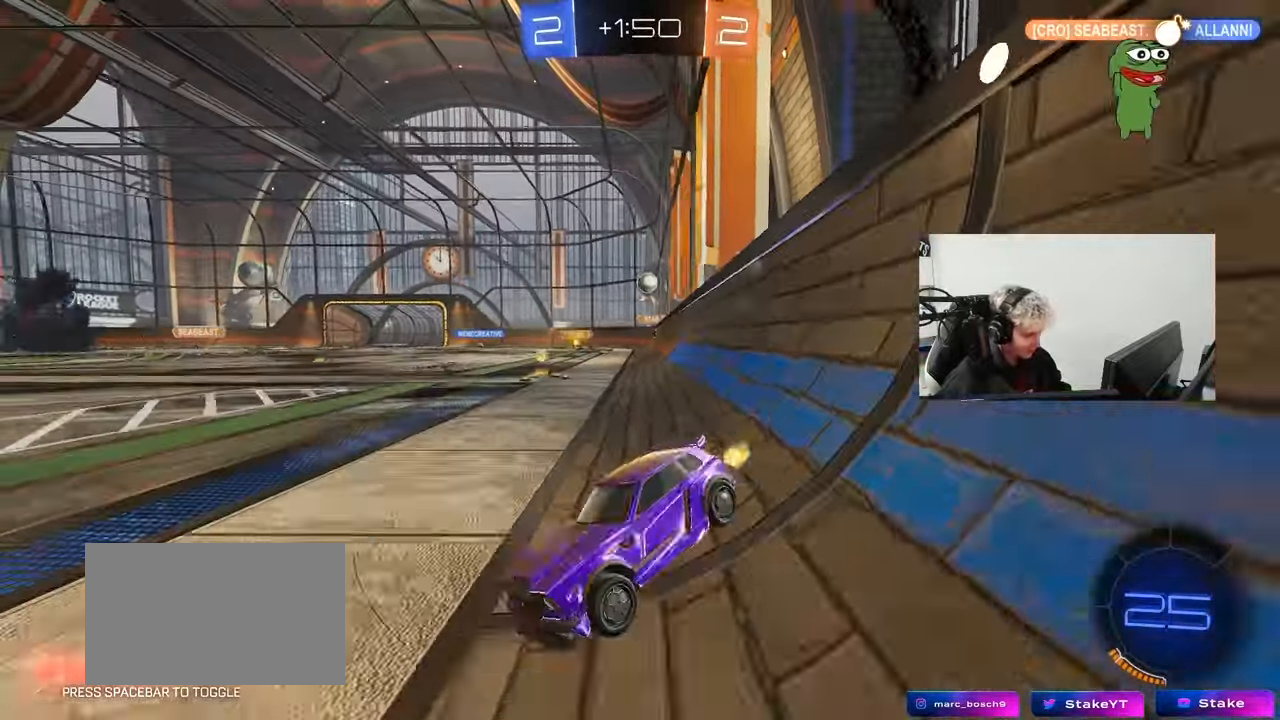
{"keys": ["w"], "mouse": [], "events": [[50, "w", "up"], [233, "w", "down"], [383, "a", "up"]]}
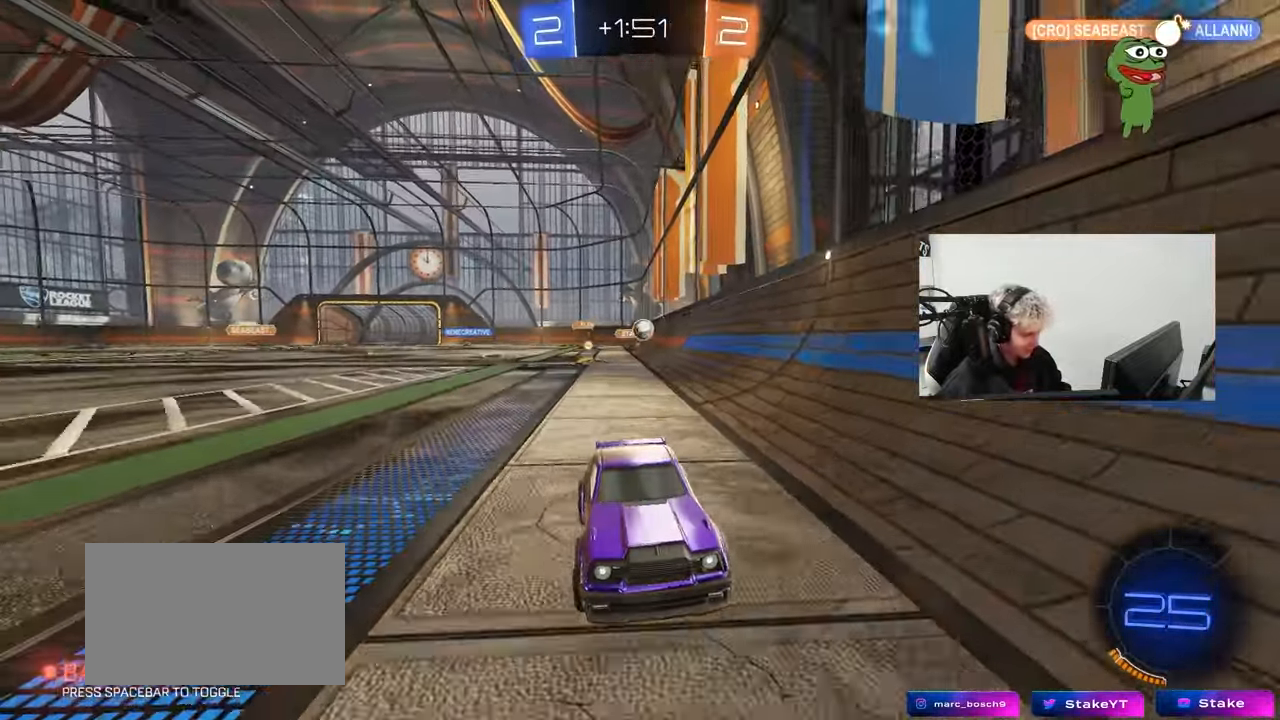
{"keys": ["space", "w"], "mouse": ["left"], "events": [[117, "mouse_left", "down"], [167, "d", "down"], [267, "d", "up"], [400, "space", "down"]]}